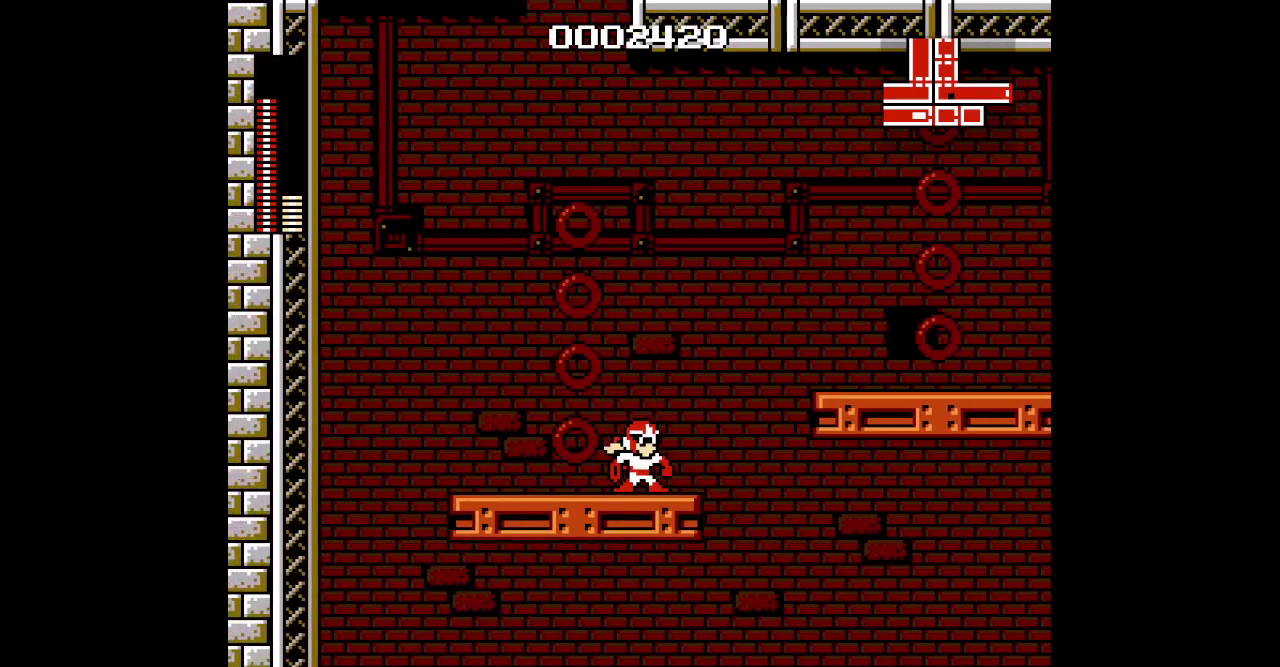
Gameplay with a controller (PlayStation layout); each line is a JSON object with the inputs held at the frame after it. "events" lists button and stick changes between this image and that frame as [ms after this image, input, new state], when the widget could be followed in between. Not read: DPAD_DOWN HOME L3 R1 R3 SELECT SQUARE START TRIANGLE.
{"buttons": [], "events": []}
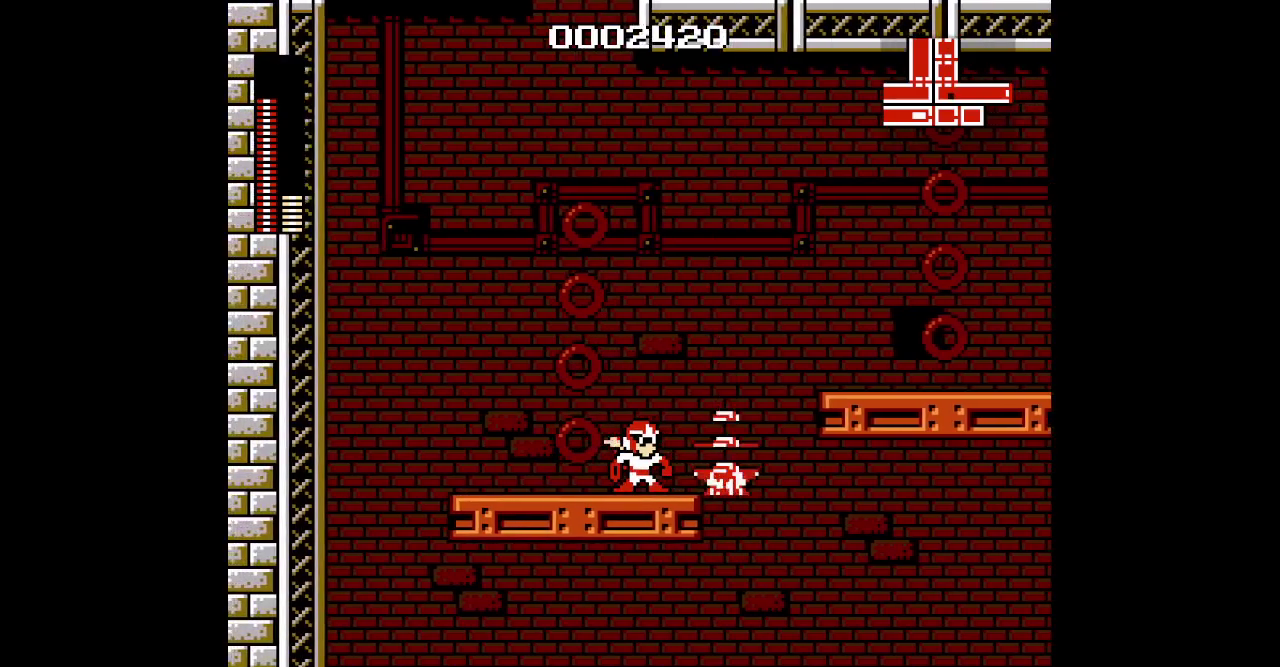
{"buttons": [], "events": []}
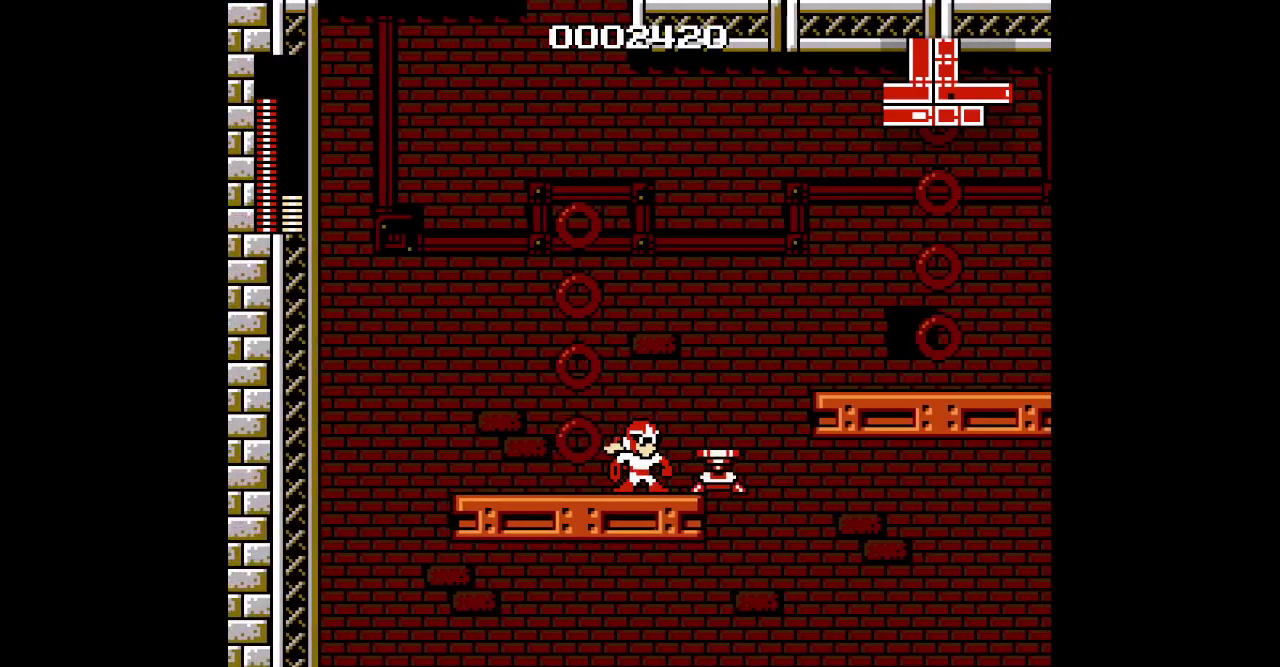
{"buttons": ["L2"], "events": [[283, "R2", "down"], [350, "R2", "up"], [500, "L2", "down"]]}
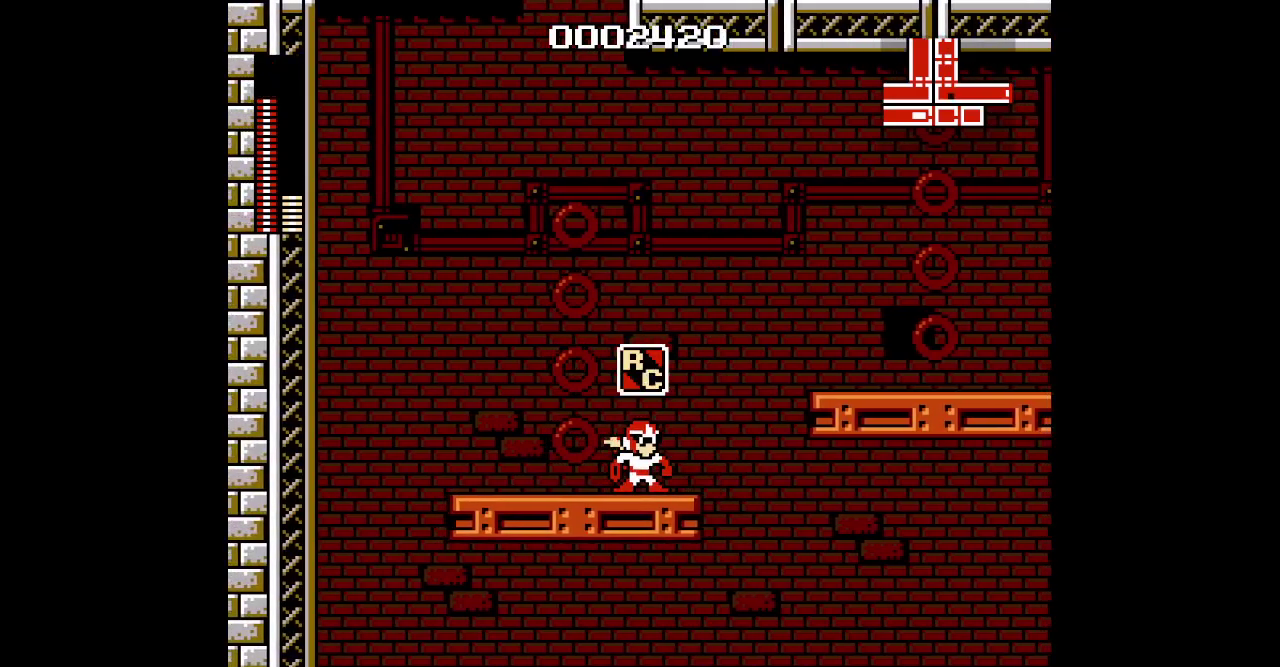
{"buttons": [], "events": [[67, "L2", "up"], [367, "DPAD_RIGHT", "down"], [467, "DPAD_RIGHT", "up"]]}
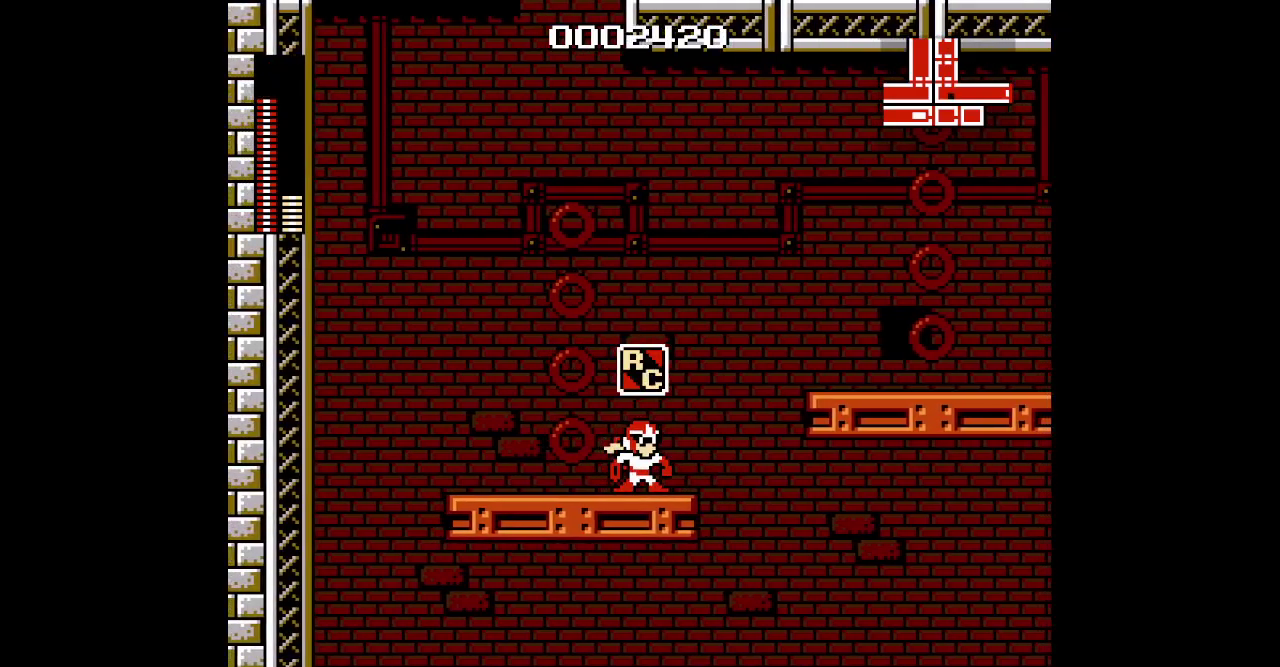
{"buttons": ["DPAD_RIGHT"], "events": [[133, "DPAD_RIGHT", "down"], [267, "DPAD_RIGHT", "up"], [333, "CIRCLE", "down"], [417, "CIRCLE", "up"], [500, "DPAD_RIGHT", "down"]]}
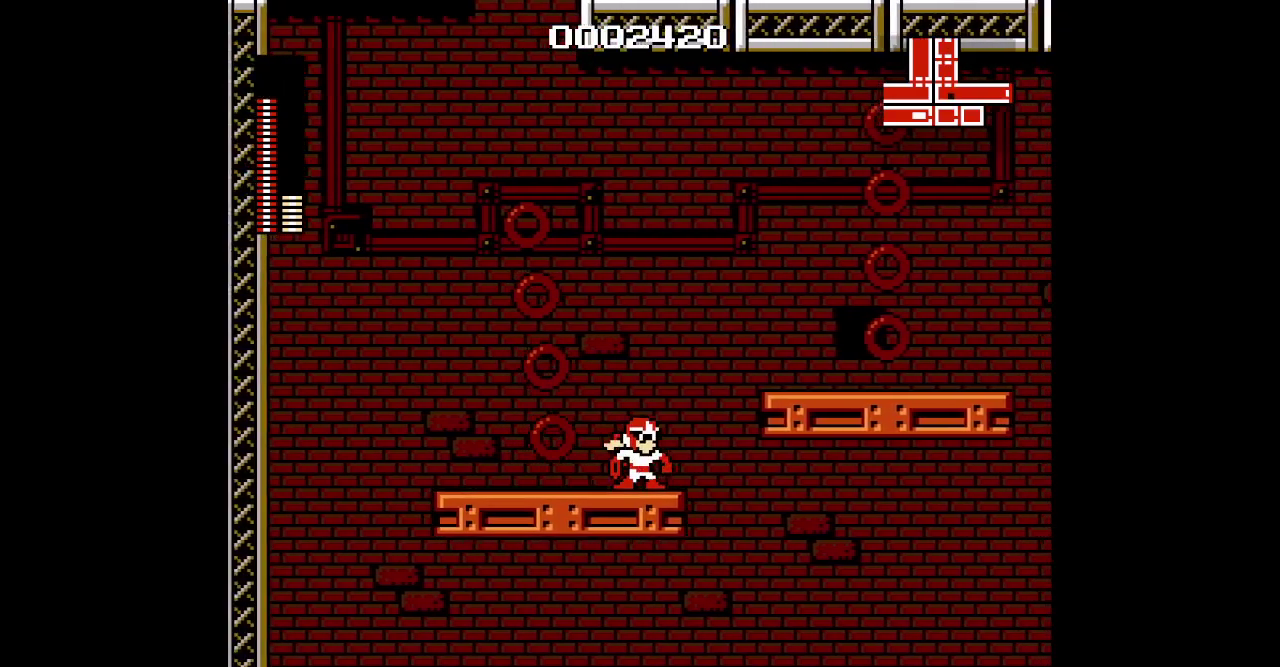
{"buttons": ["DPAD_RIGHT"], "events": [[133, "DPAD_RIGHT", "up"], [250, "DPAD_RIGHT", "down"], [367, "DPAD_RIGHT", "up"], [483, "DPAD_RIGHT", "down"]]}